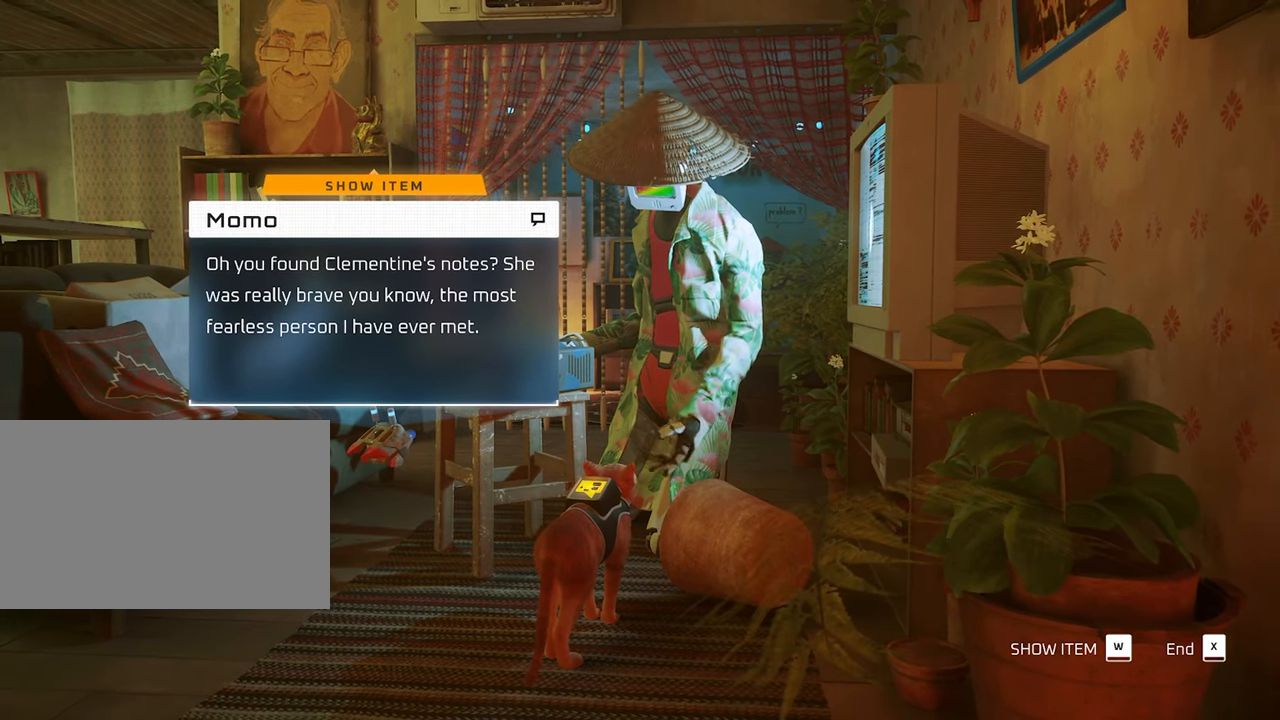
Gameplay with keyboard and mouse; each line is a JSON object with the keys and mouse buttons held at the frame after it. "events" lists presses ("down") and releases ("up") of "1", "2", "3", "4", "5", "a", "alt", "c", "caps_lock", "ctrl", "d", "e", "f", "g", "q", "r", "s", "shift", "space", "t", "tab", "v", "w", "x", "z", "mouse_left", "mouse_wheel" and "mouse_right" between this image and that frame as [ms after this image, input, new state], when the widget could be followed in between. "mouse_left", "mouse_wheel", "mouse_right" = the "left", "wheel", "right" buttons of the "mouse" list. No other keys are recorded. "wheel" means that the mouse wheel is clicked or scrolled. "mouse_move" is the direction in which the mouse moves at that frame (one of eight, or "still"), when it could be read.
{"keys": ["d"], "mouse": [], "mouse_move": "still", "events": [[50, "w", "down"], [200, "w", "up"], [384, "d", "down"]]}
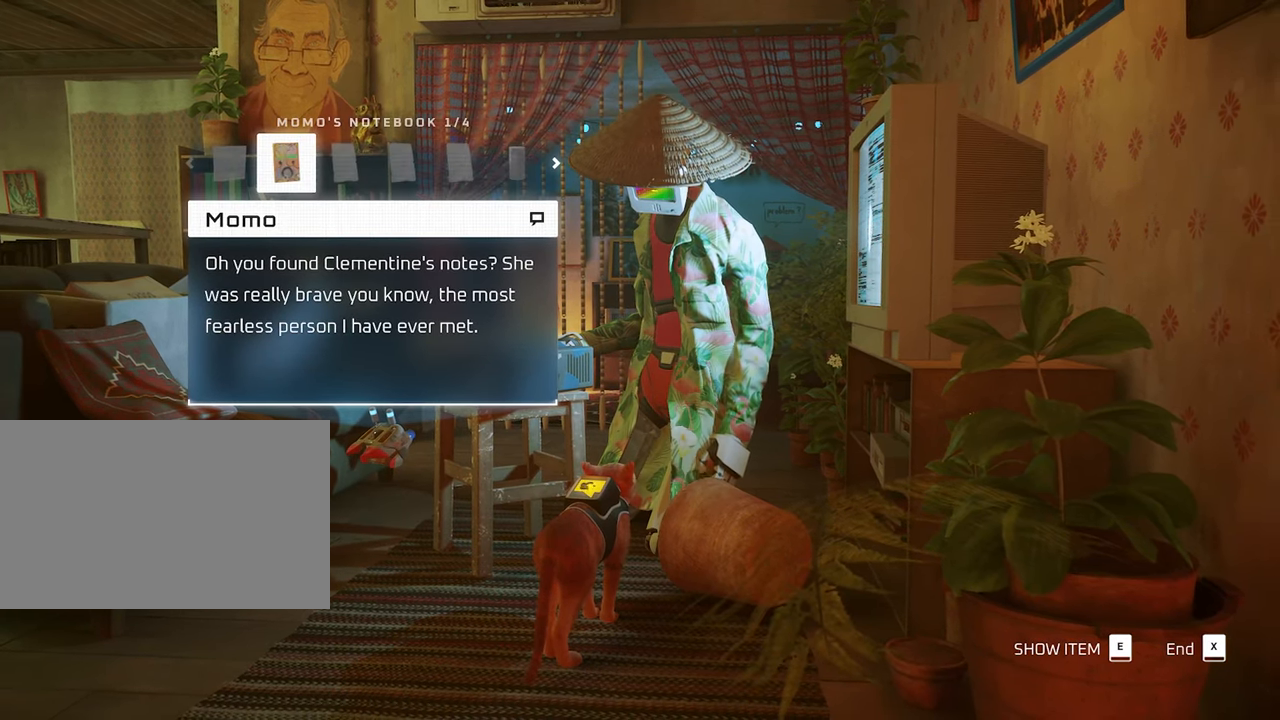
{"keys": [], "mouse": [], "mouse_move": "still", "events": [[17, "d", "up"], [117, "d", "down"], [250, "d", "up"]]}
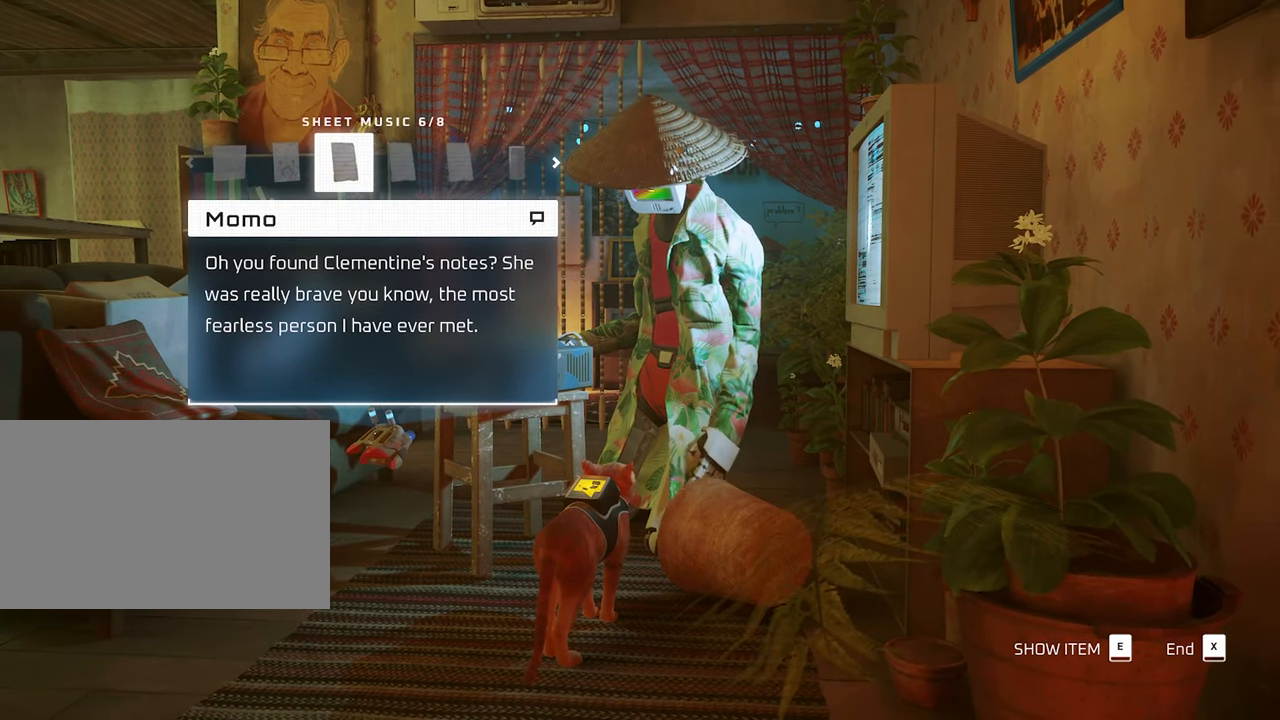
{"keys": [], "mouse": [], "mouse_move": "still", "events": [[34, "a", "down"], [84, "a", "up"], [417, "e", "down"], [500, "e", "up"]]}
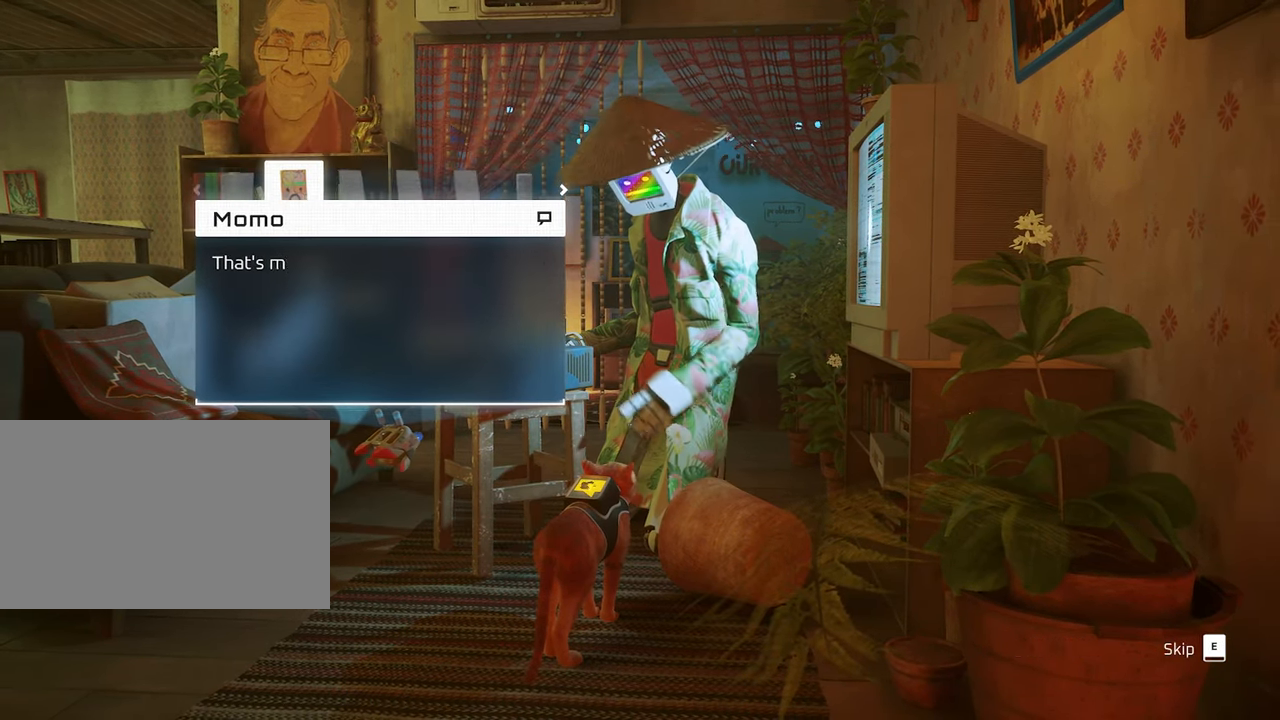
{"keys": [], "mouse": [], "mouse_move": "still", "events": []}
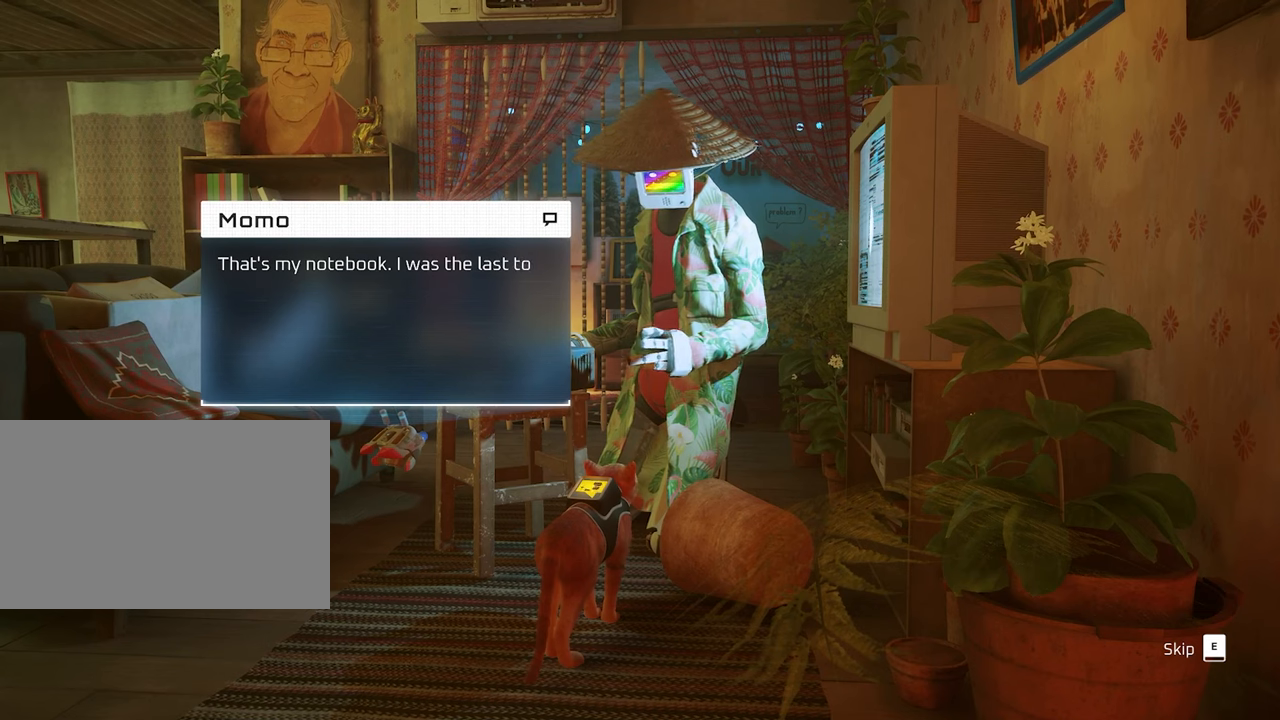
{"keys": [], "mouse": [], "mouse_move": "still", "events": [[250, "w", "down"], [350, "w", "up"]]}
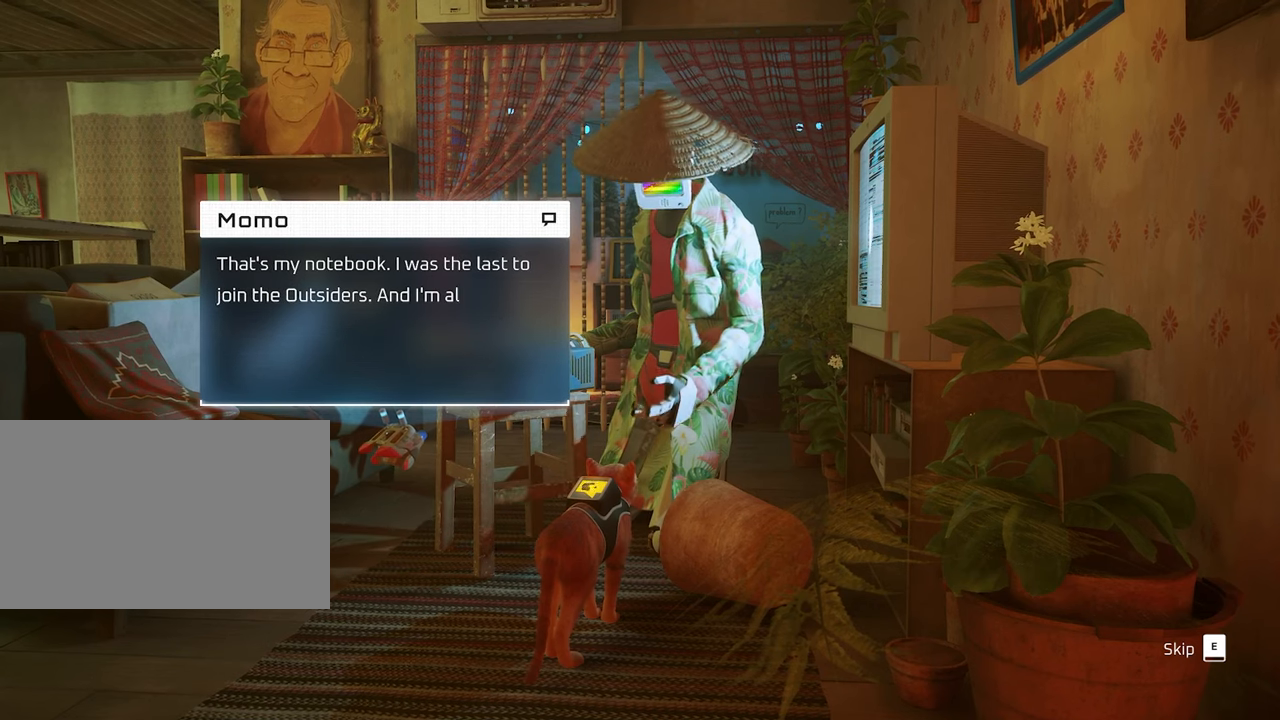
{"keys": [], "mouse": [], "mouse_move": "still", "events": [[183, "e", "down"], [283, "e", "up"]]}
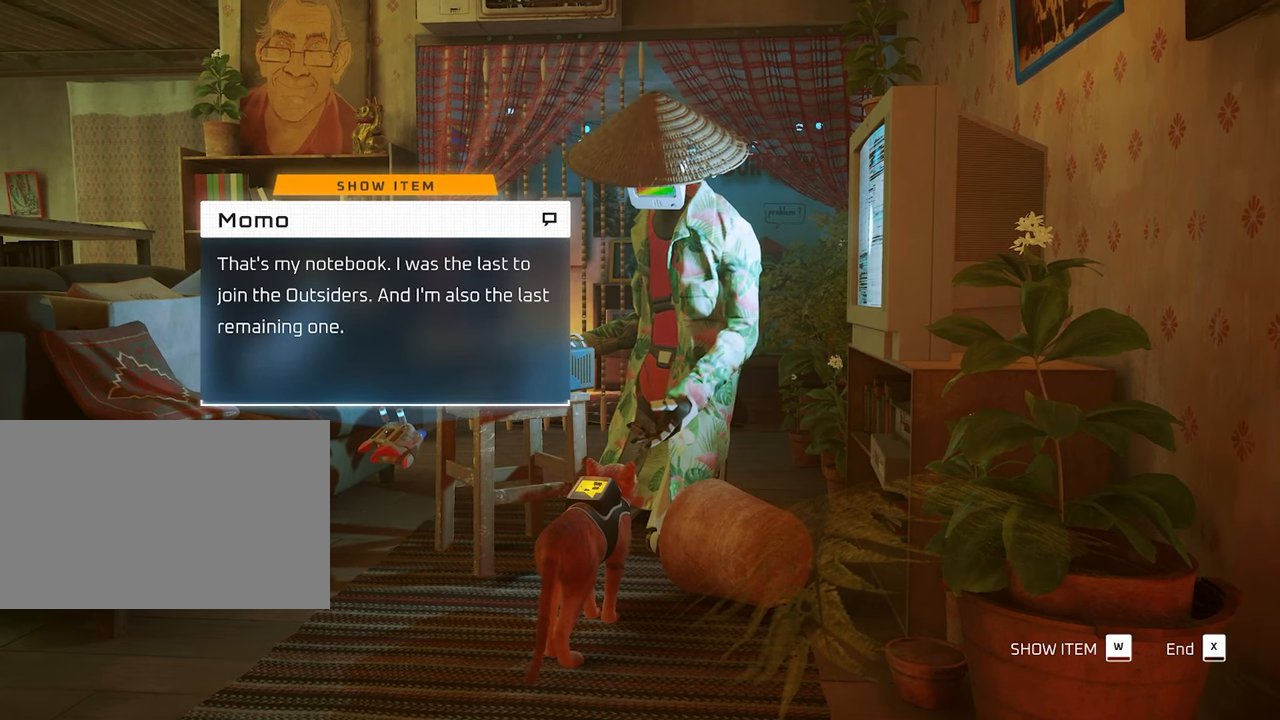
{"keys": [], "mouse": [], "mouse_move": "still", "events": [[150, "w", "down"], [283, "w", "up"]]}
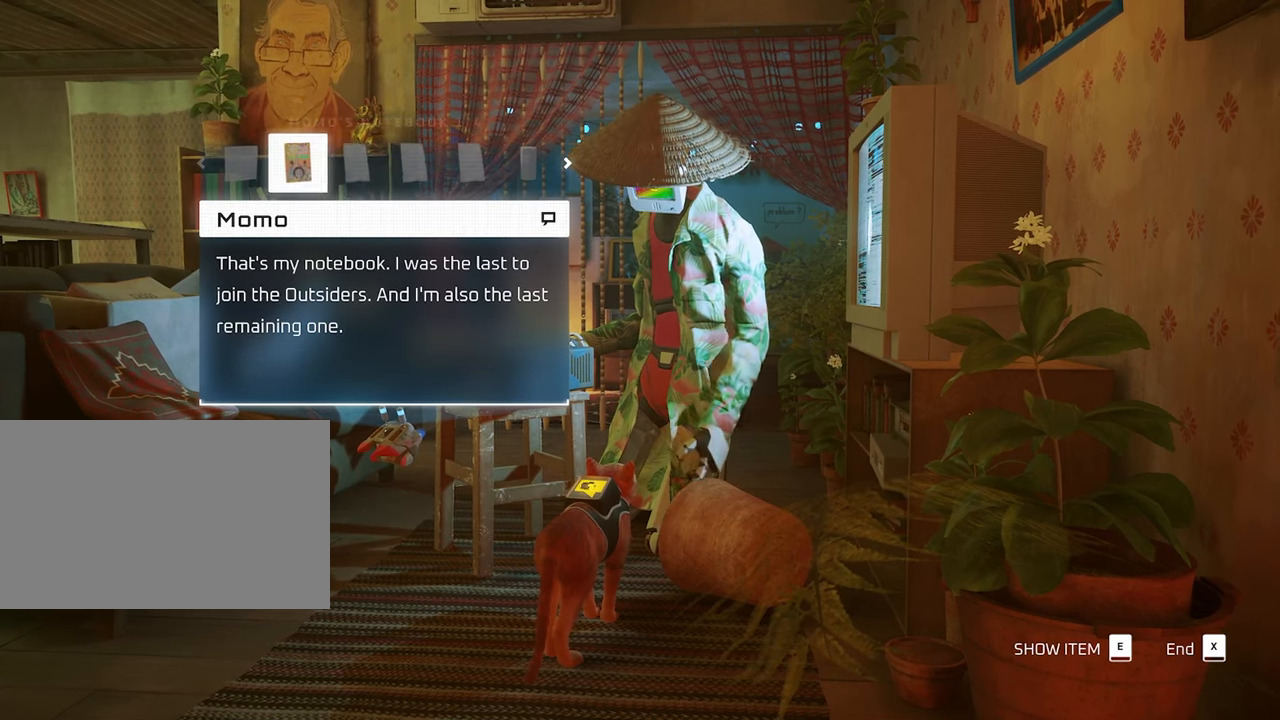
{"keys": [], "mouse": [], "mouse_move": "still", "events": [[16, "d", "down"], [166, "d", "up"]]}
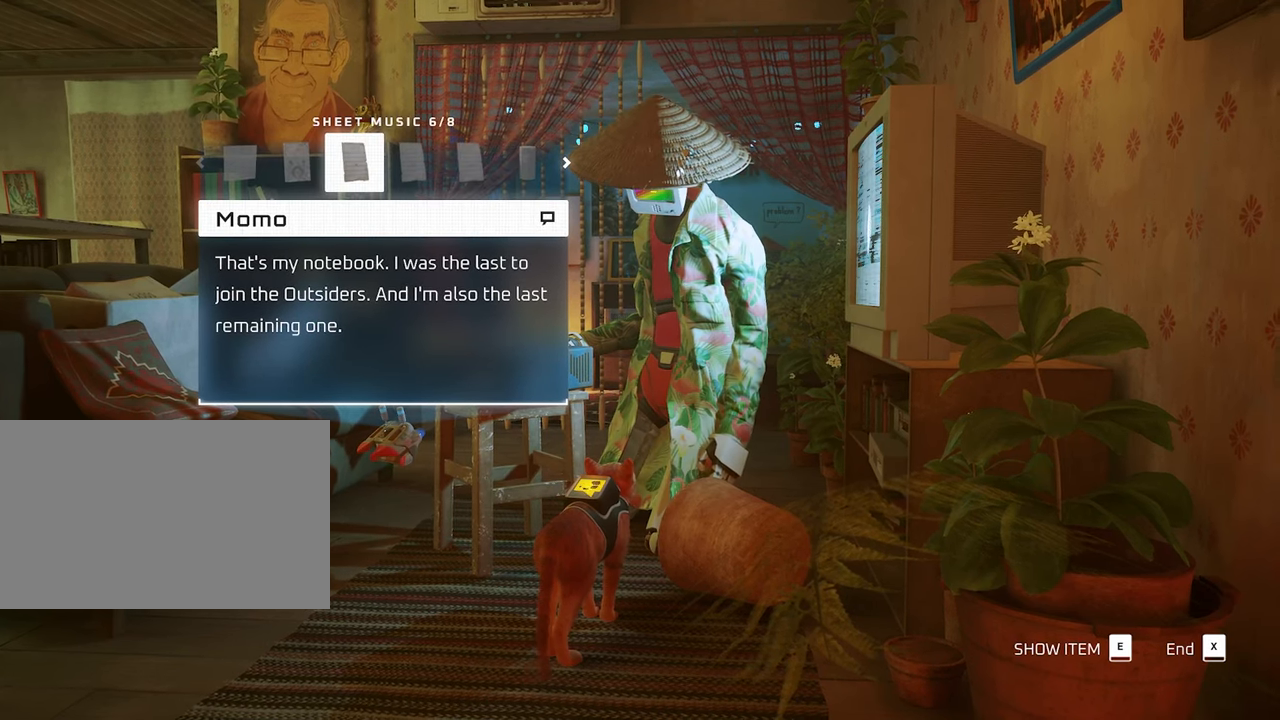
{"keys": ["e"], "mouse": [], "mouse_move": "still", "events": [[416, "e", "down"]]}
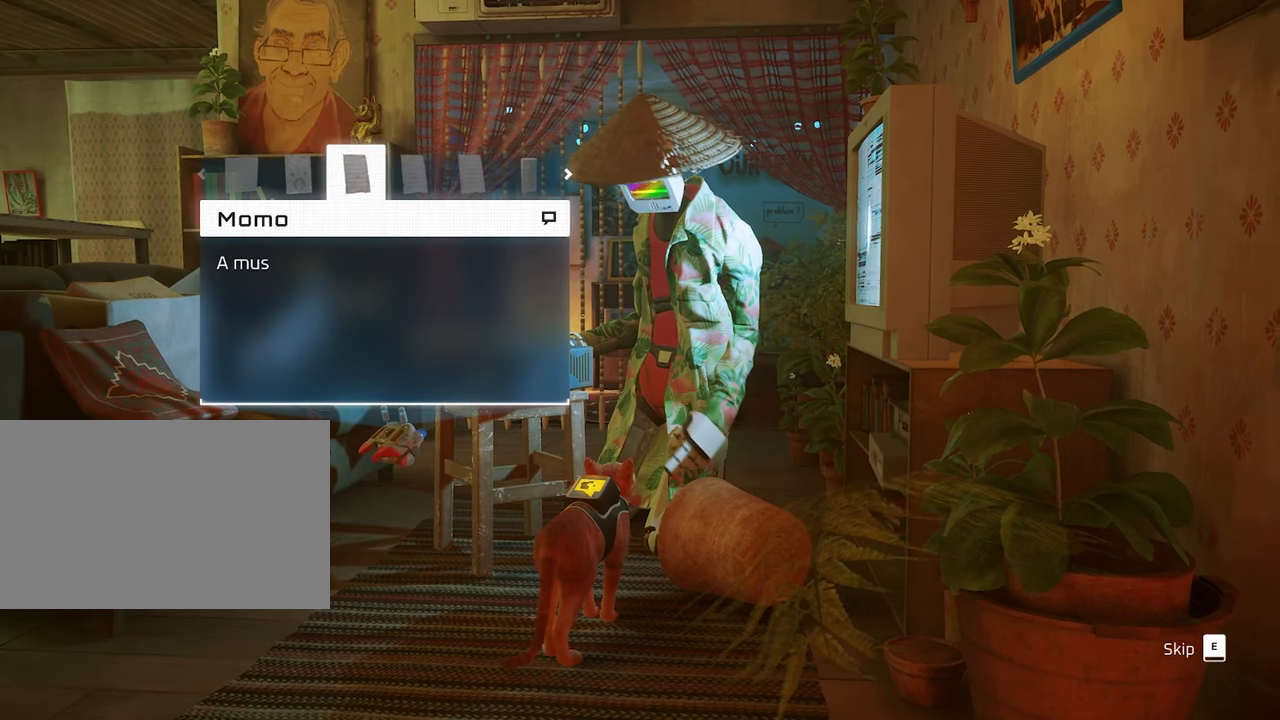
{"keys": [], "mouse": [], "mouse_move": "still", "events": [[16, "e", "up"]]}
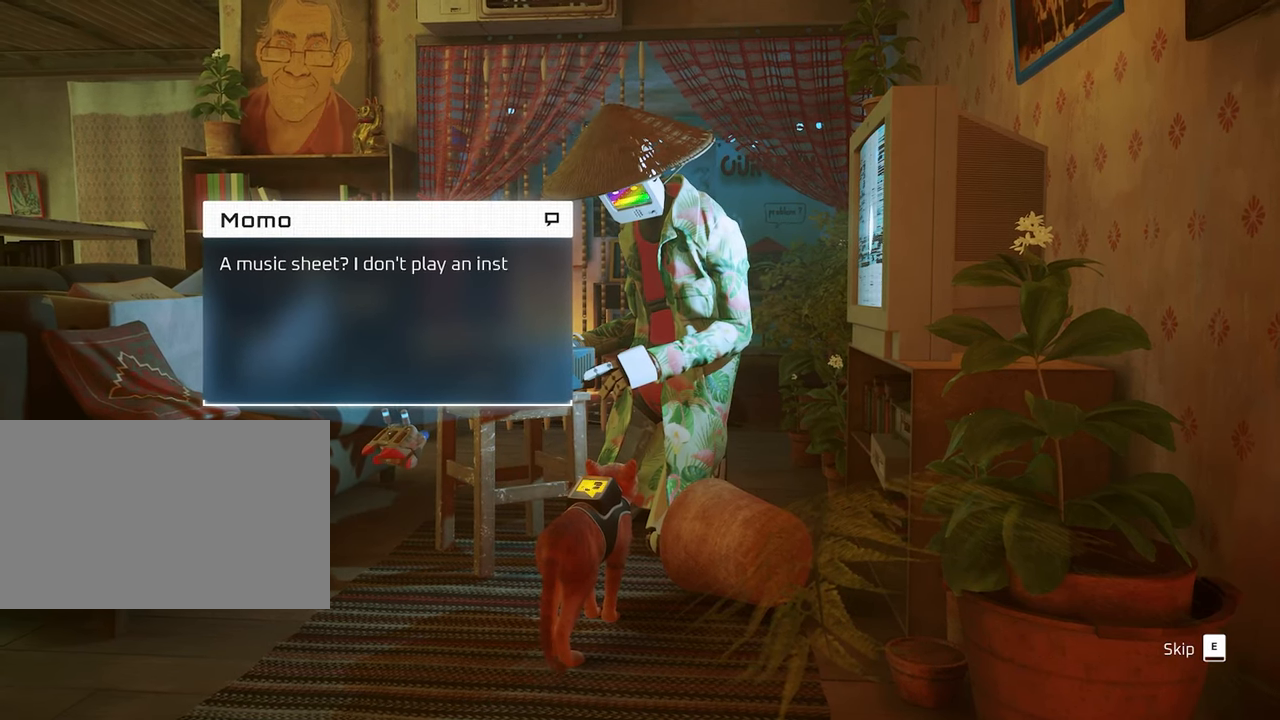
{"keys": [], "mouse": [], "mouse_move": "still", "events": [[250, "e", "down"], [400, "e", "up"]]}
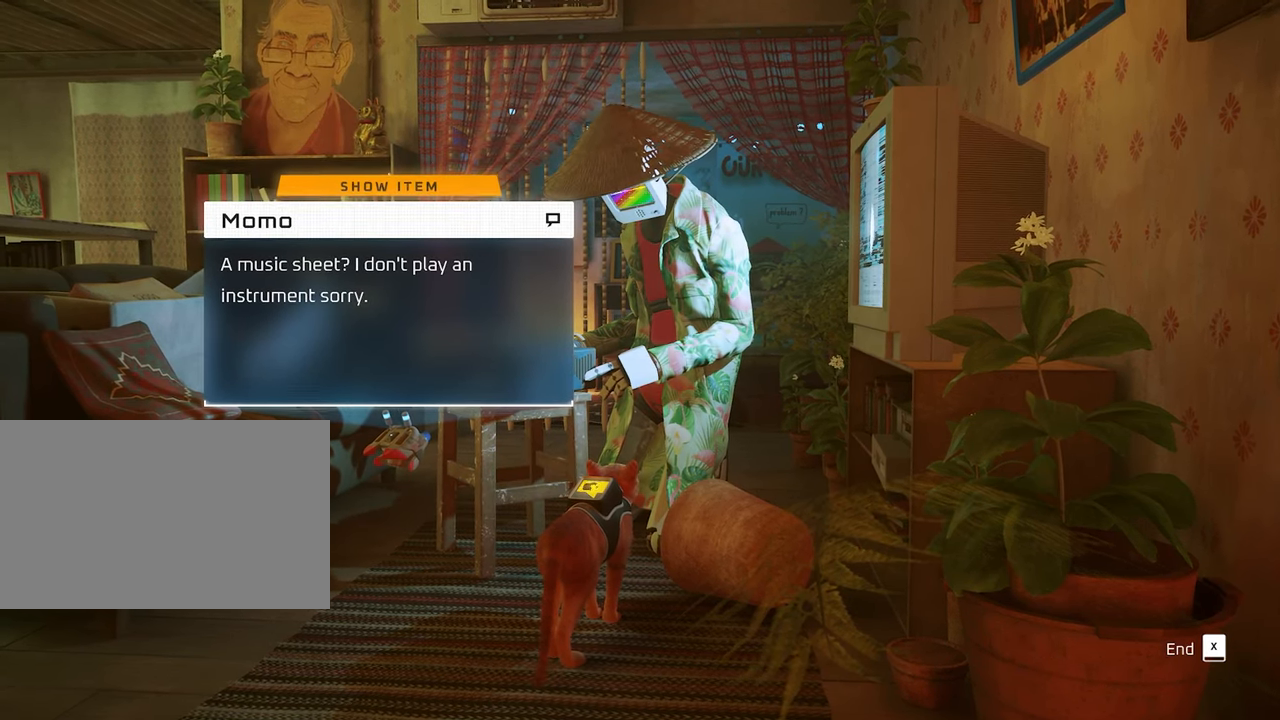
{"keys": [], "mouse": [], "mouse_move": "still", "events": [[133, "w", "down"], [266, "w", "up"]]}
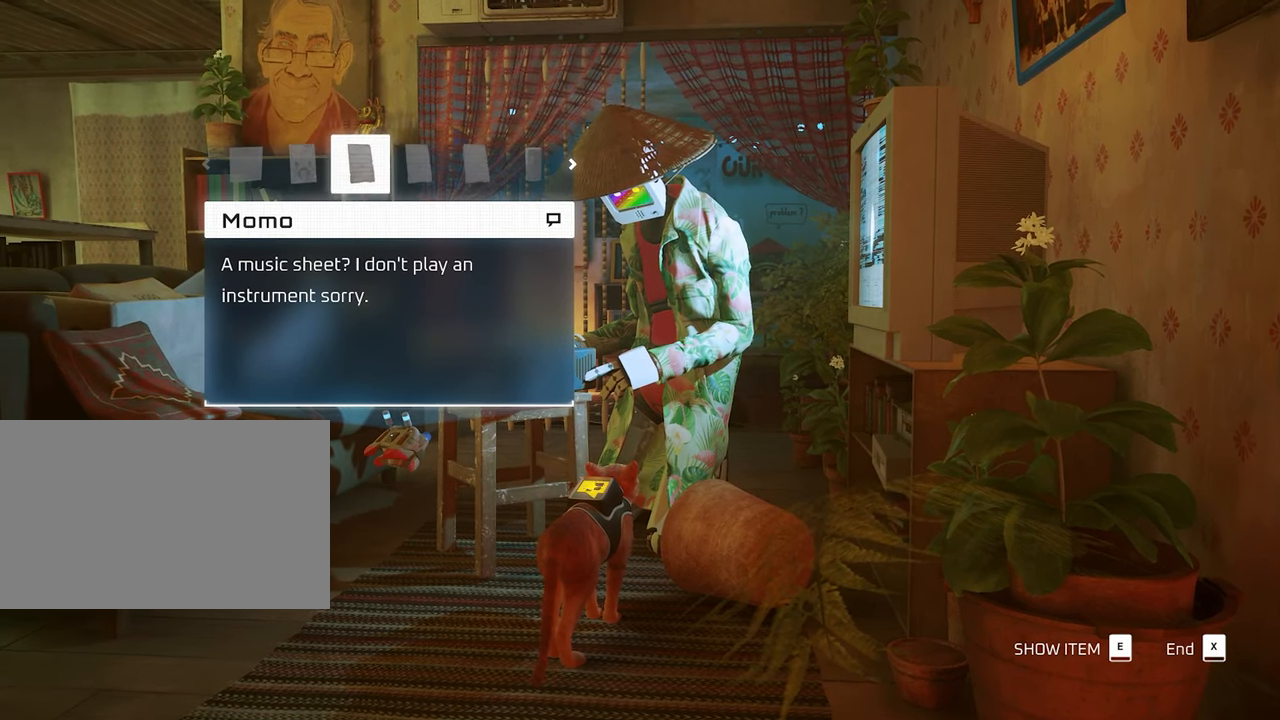
{"keys": [], "mouse": [], "mouse_move": "still", "events": [[100, "d", "down"], [233, "d", "up"]]}
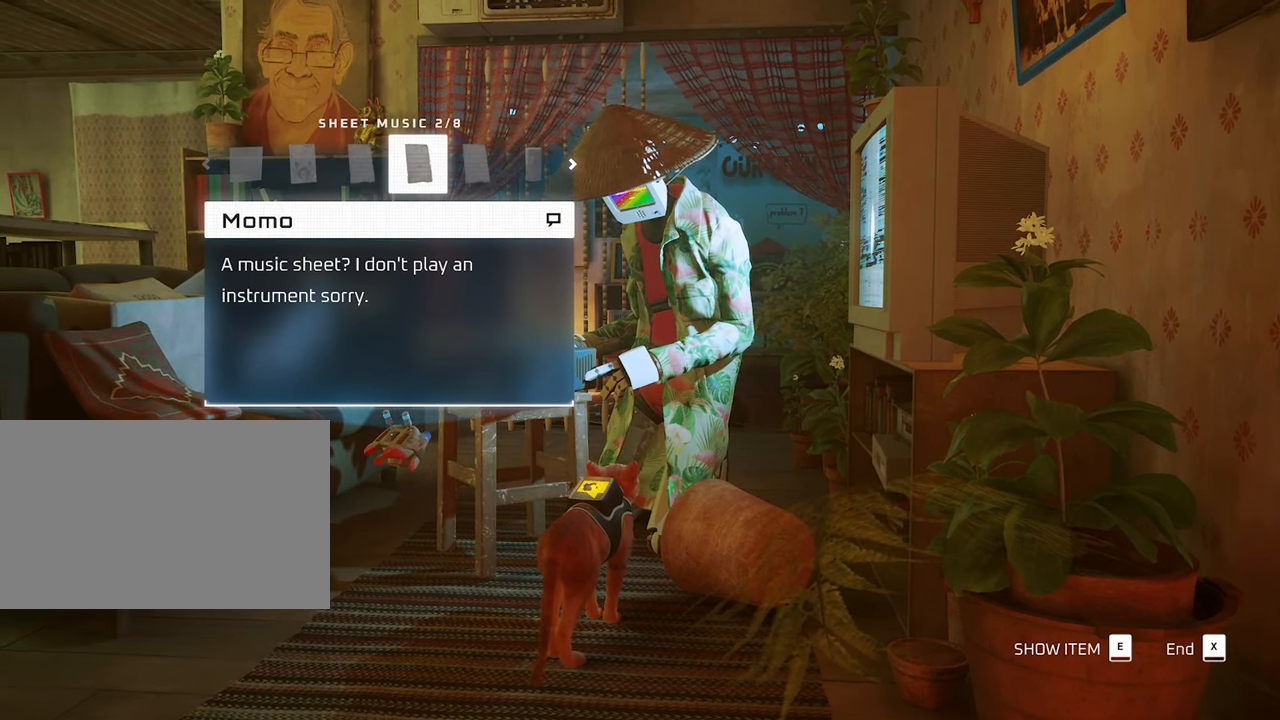
{"keys": [], "mouse": [], "mouse_move": "still", "events": [[300, "e", "down"], [400, "e", "up"]]}
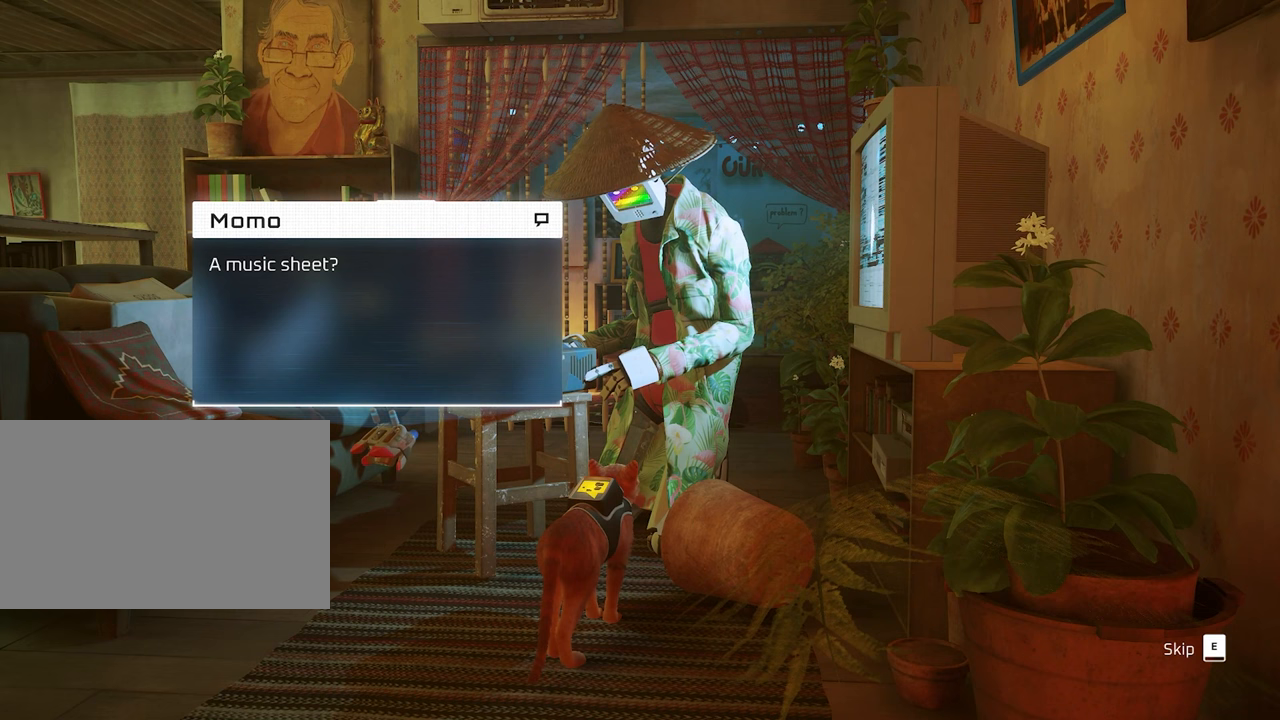
{"keys": ["w"], "mouse": [], "mouse_move": "still", "events": [[417, "w", "down"]]}
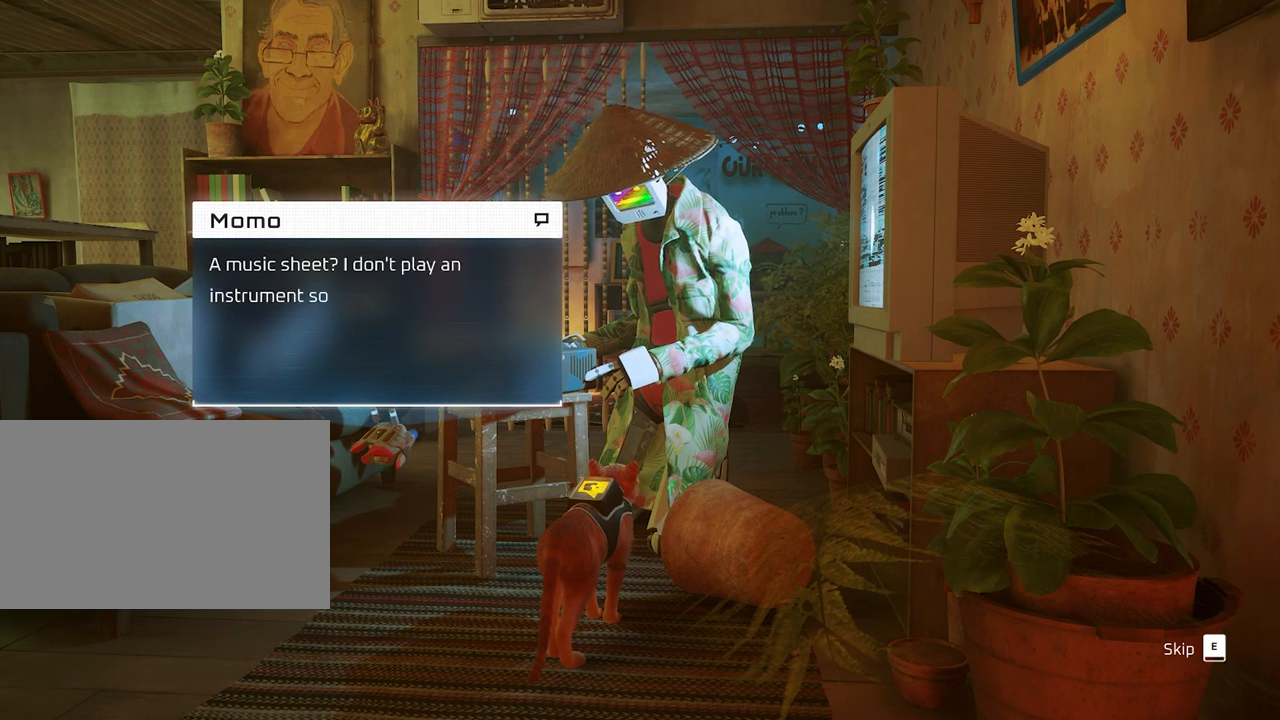
{"keys": [], "mouse": [], "mouse_move": "still", "events": [[50, "w", "up"], [233, "w", "down"], [383, "w", "up"]]}
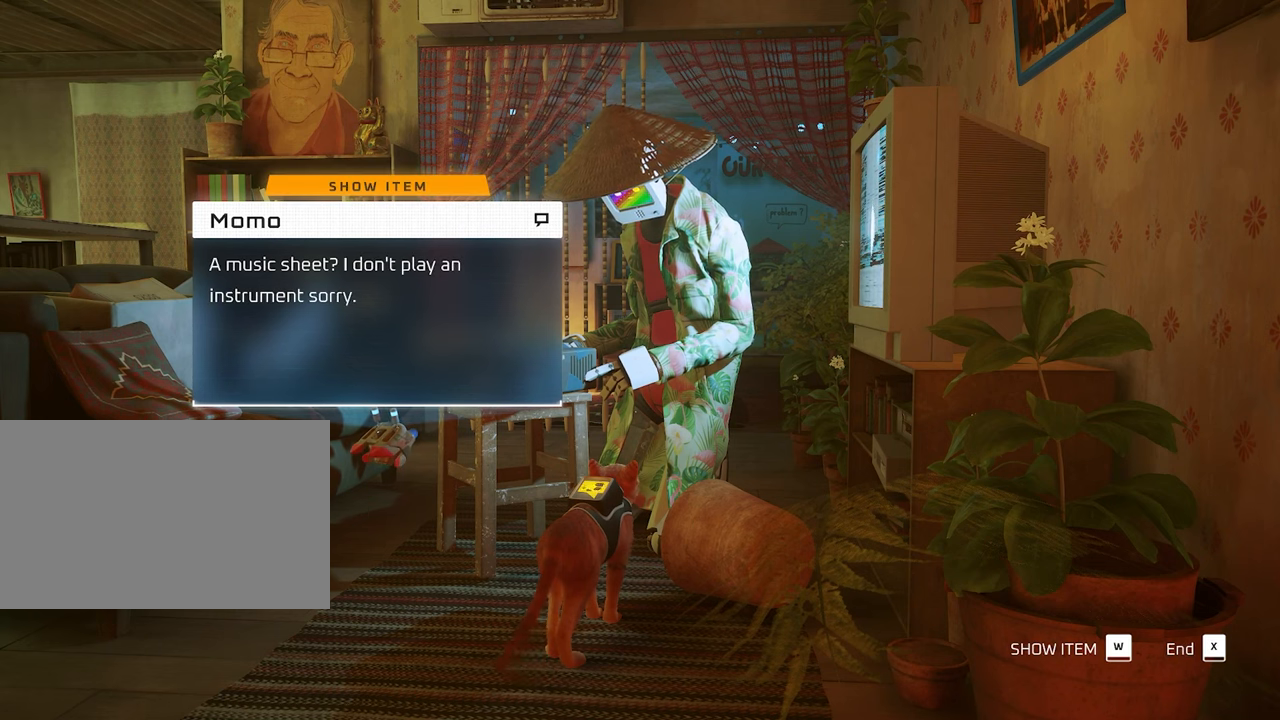
{"keys": [], "mouse": [], "mouse_move": "still", "events": [[117, "e", "down"], [217, "e", "up"]]}
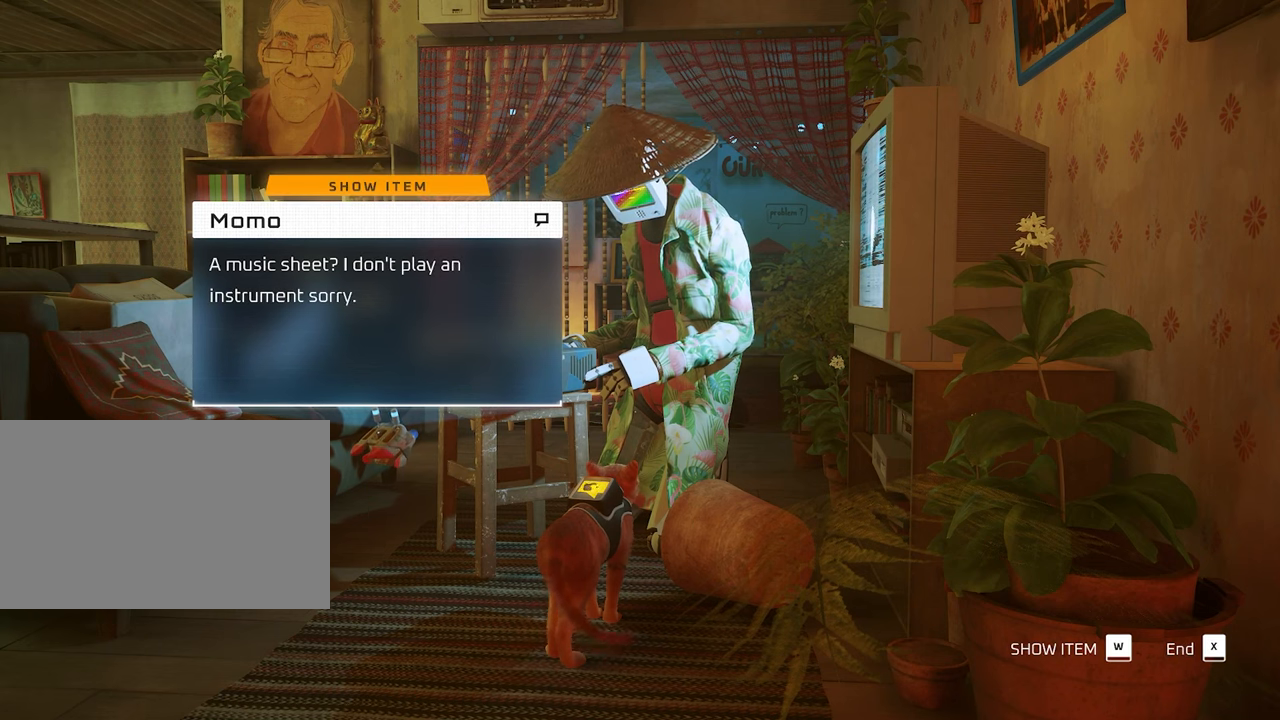
{"keys": [], "mouse": [], "mouse_move": "still", "events": [[33, "w", "down"], [183, "w", "up"]]}
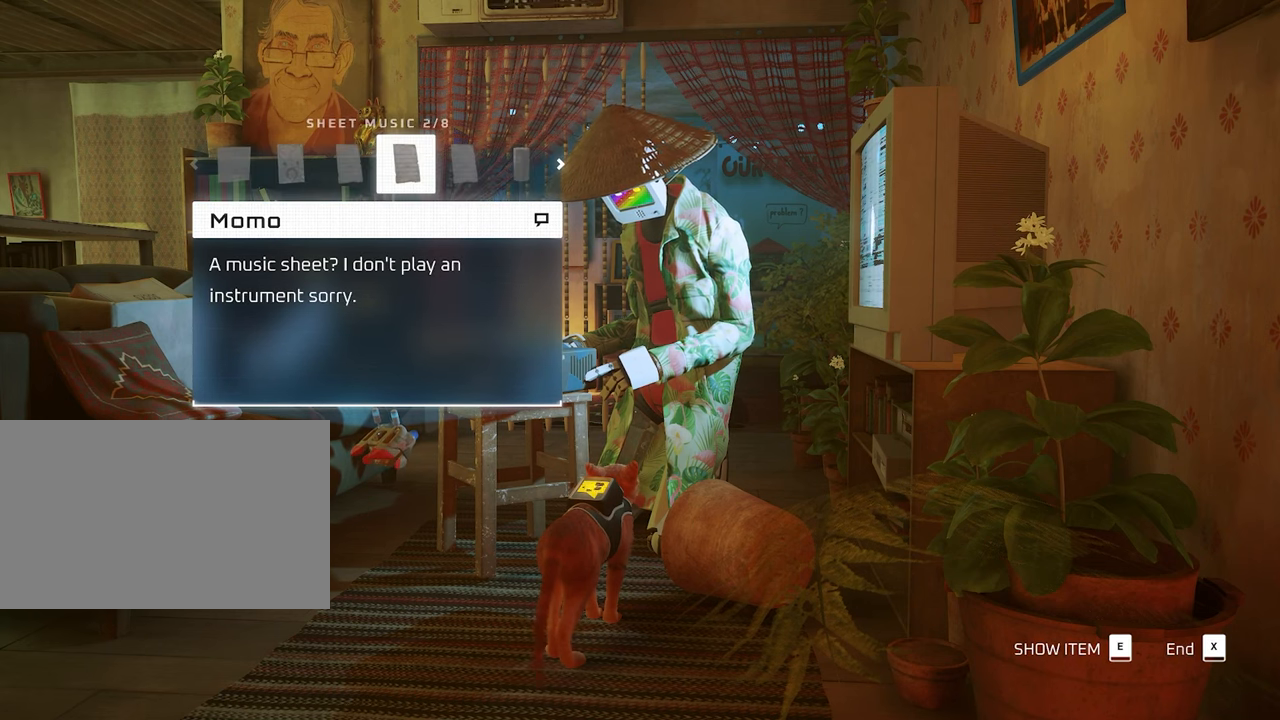
{"keys": [], "mouse": [], "mouse_move": "still", "events": [[50, "d", "down"], [150, "d", "up"]]}